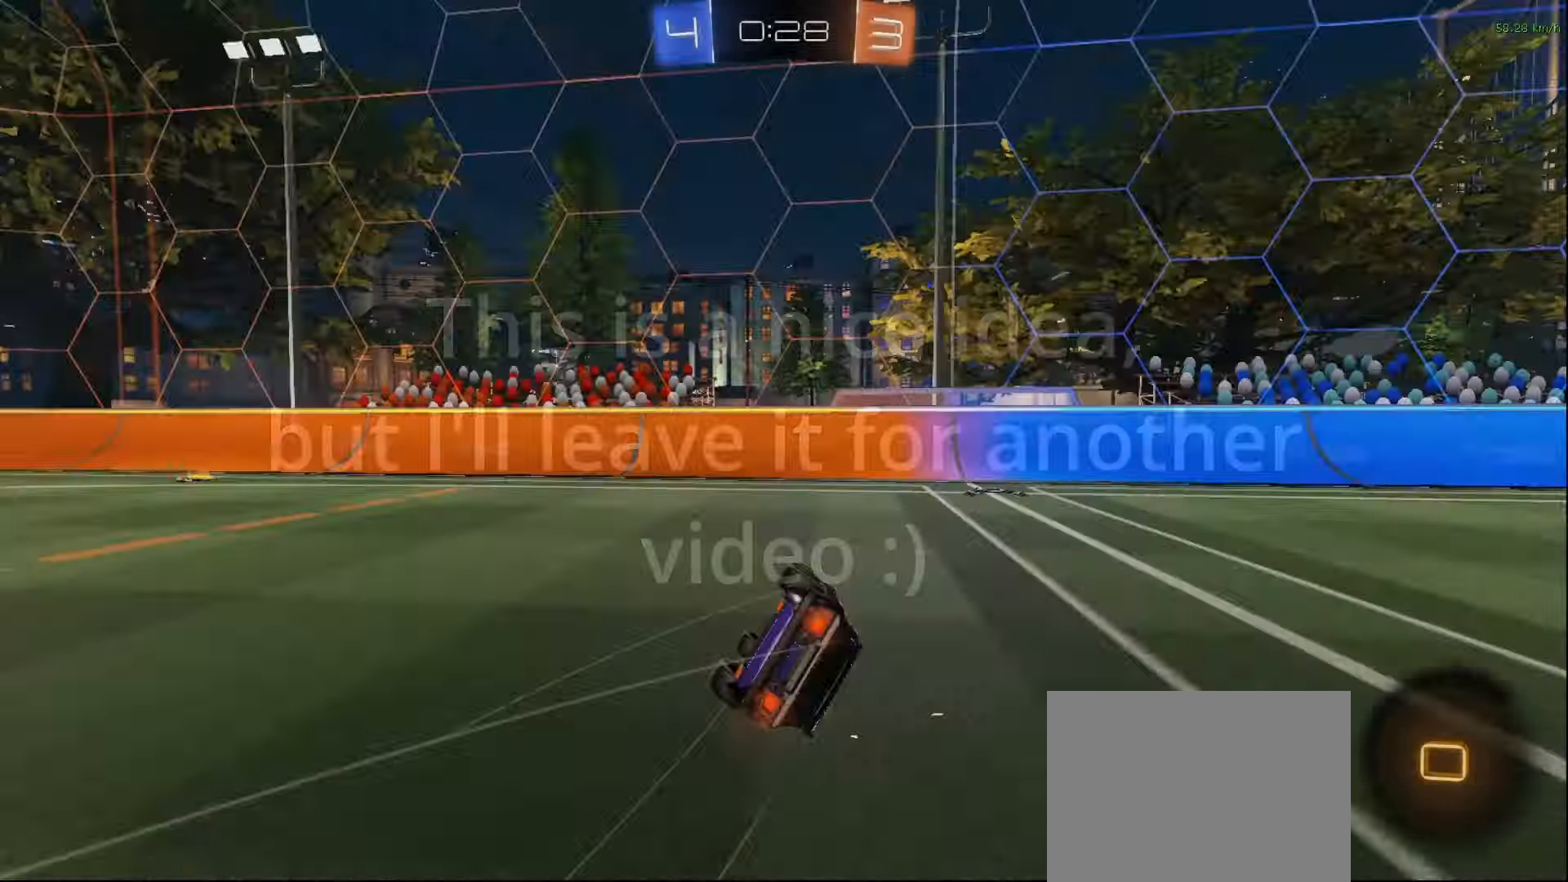
Gameplay with a controller (PlayStation layout); each line is a JSON object with the inputs held at the frame after it (dt_ms = milliseconds from this image to that frame). "events" lists button and stick changes between this image and that frame as [ms after this image, input, new state], when the widget could be followed in between.
{"dt_ms": 500, "buttons": [], "left_stick": "center", "right_stick": "center", "events": []}
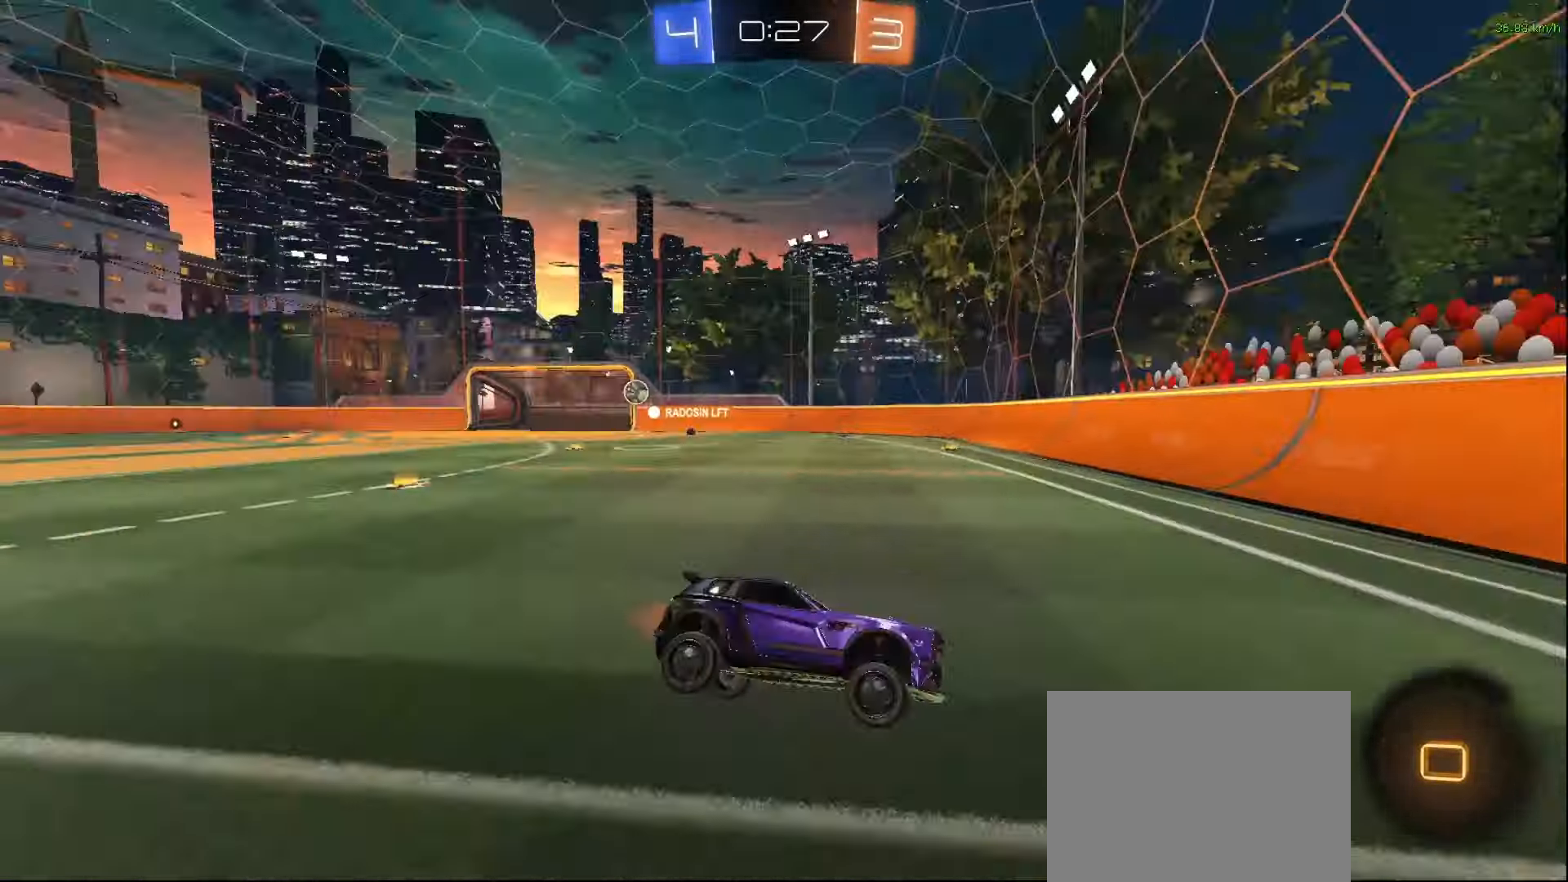
{"dt_ms": 500, "buttons": [], "left_stick": "center", "right_stick": "center", "events": []}
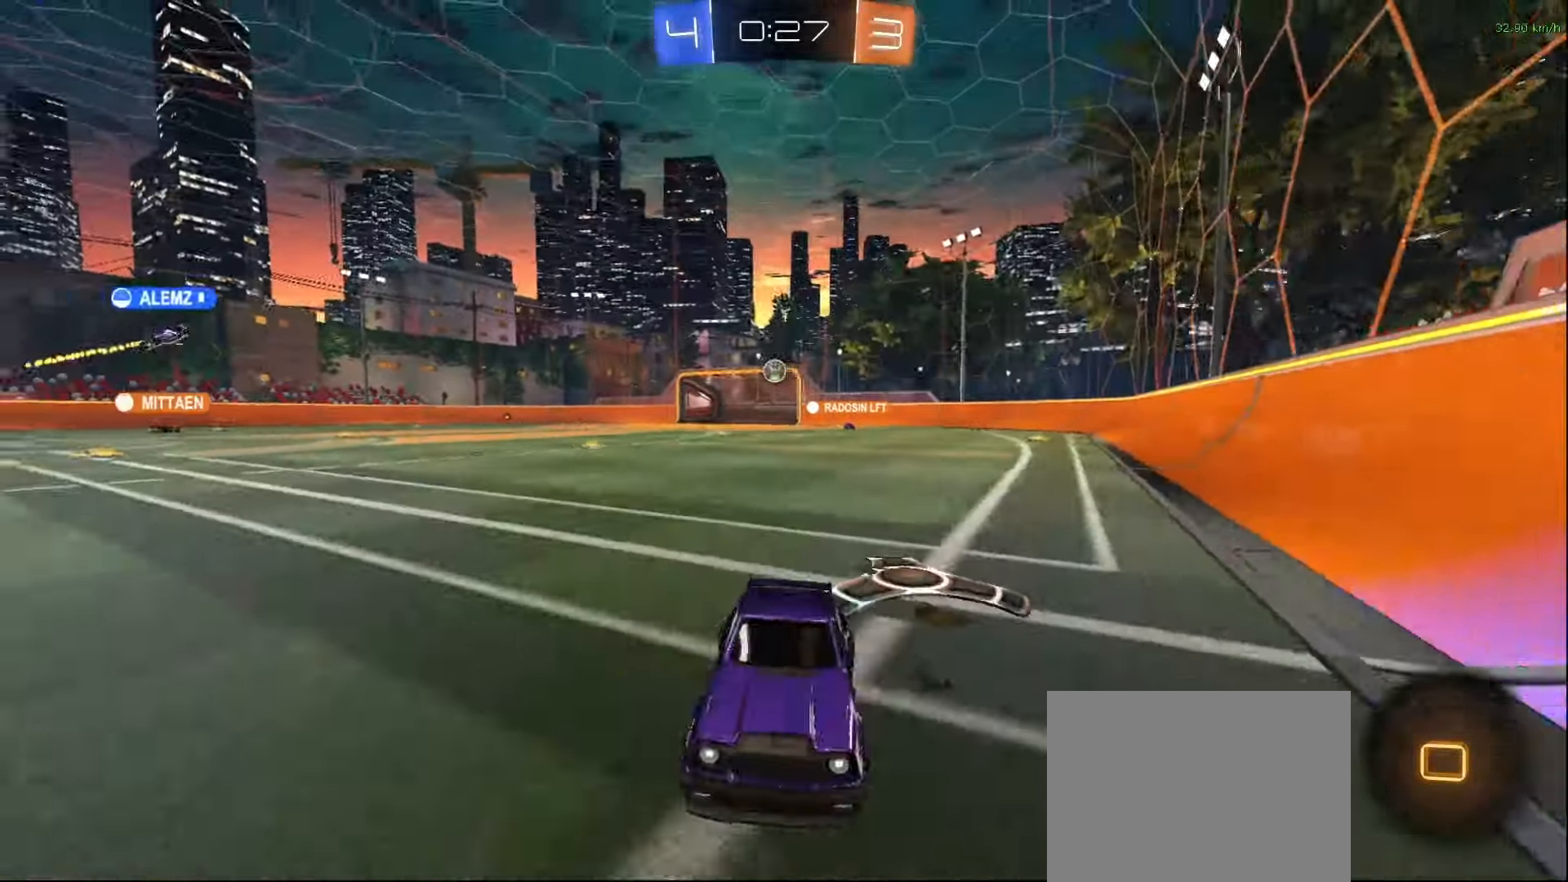
{"dt_ms": 500, "buttons": [], "left_stick": "center", "right_stick": "center", "events": []}
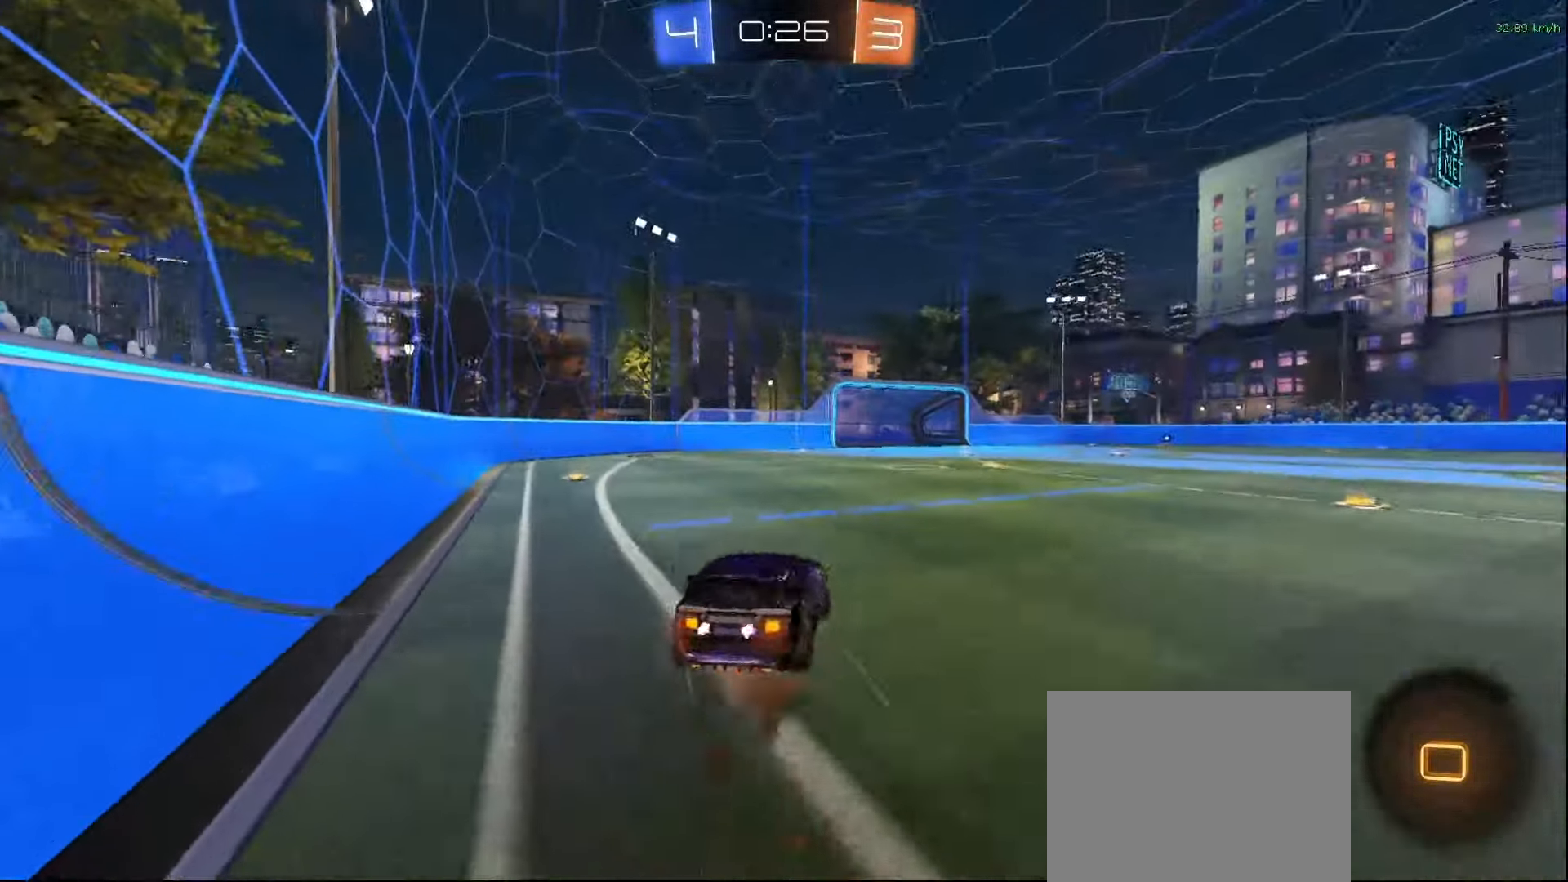
{"dt_ms": 500, "buttons": [], "left_stick": "center", "right_stick": "center", "events": []}
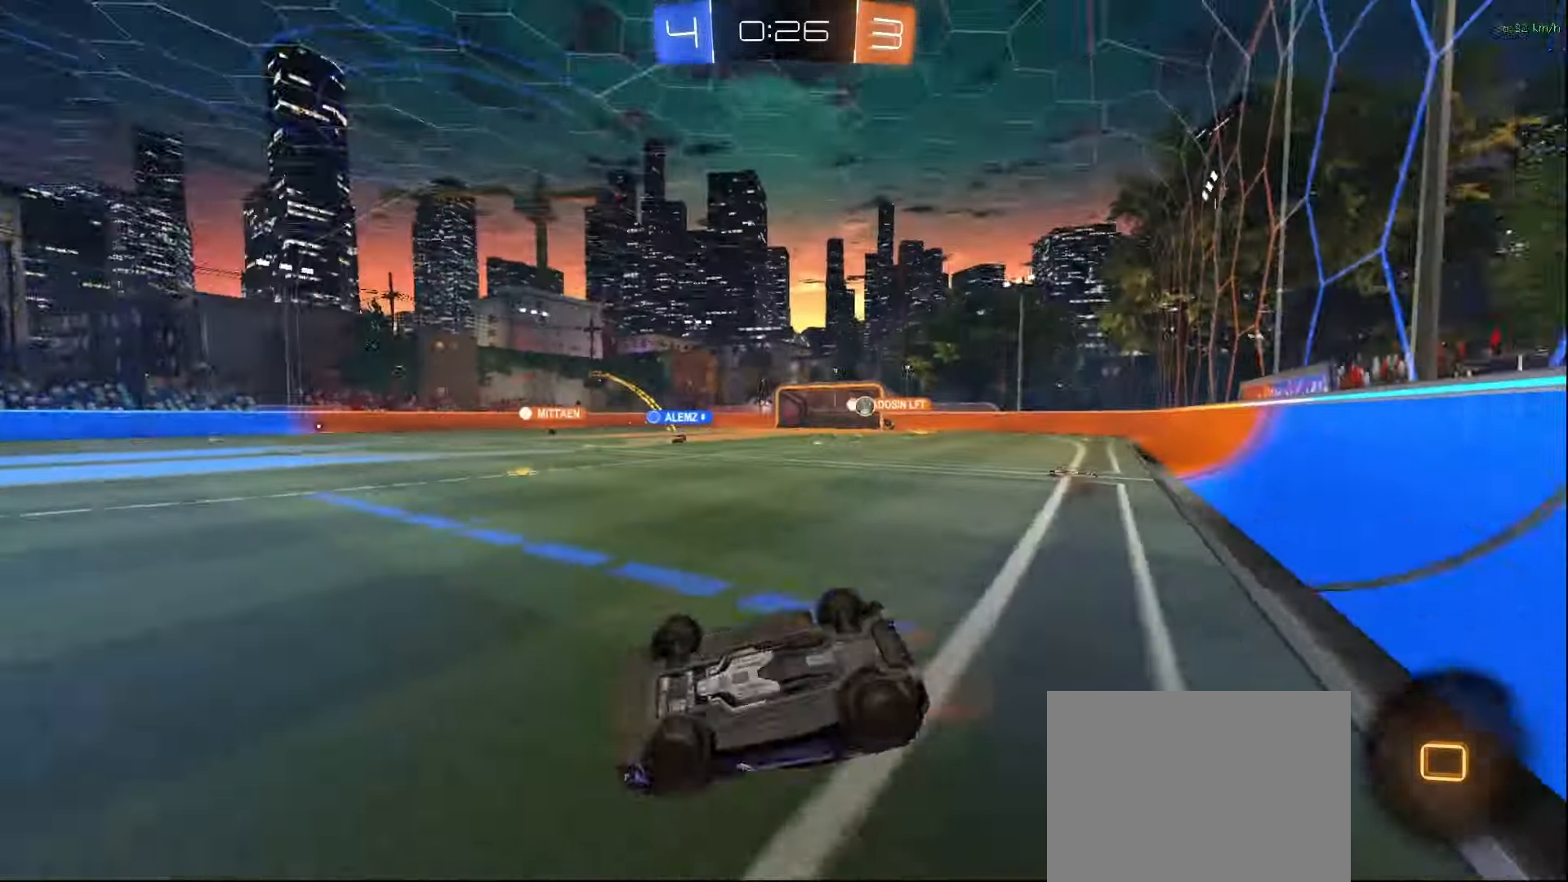
{"dt_ms": 1000, "buttons": [], "left_stick": "center", "right_stick": "center"}
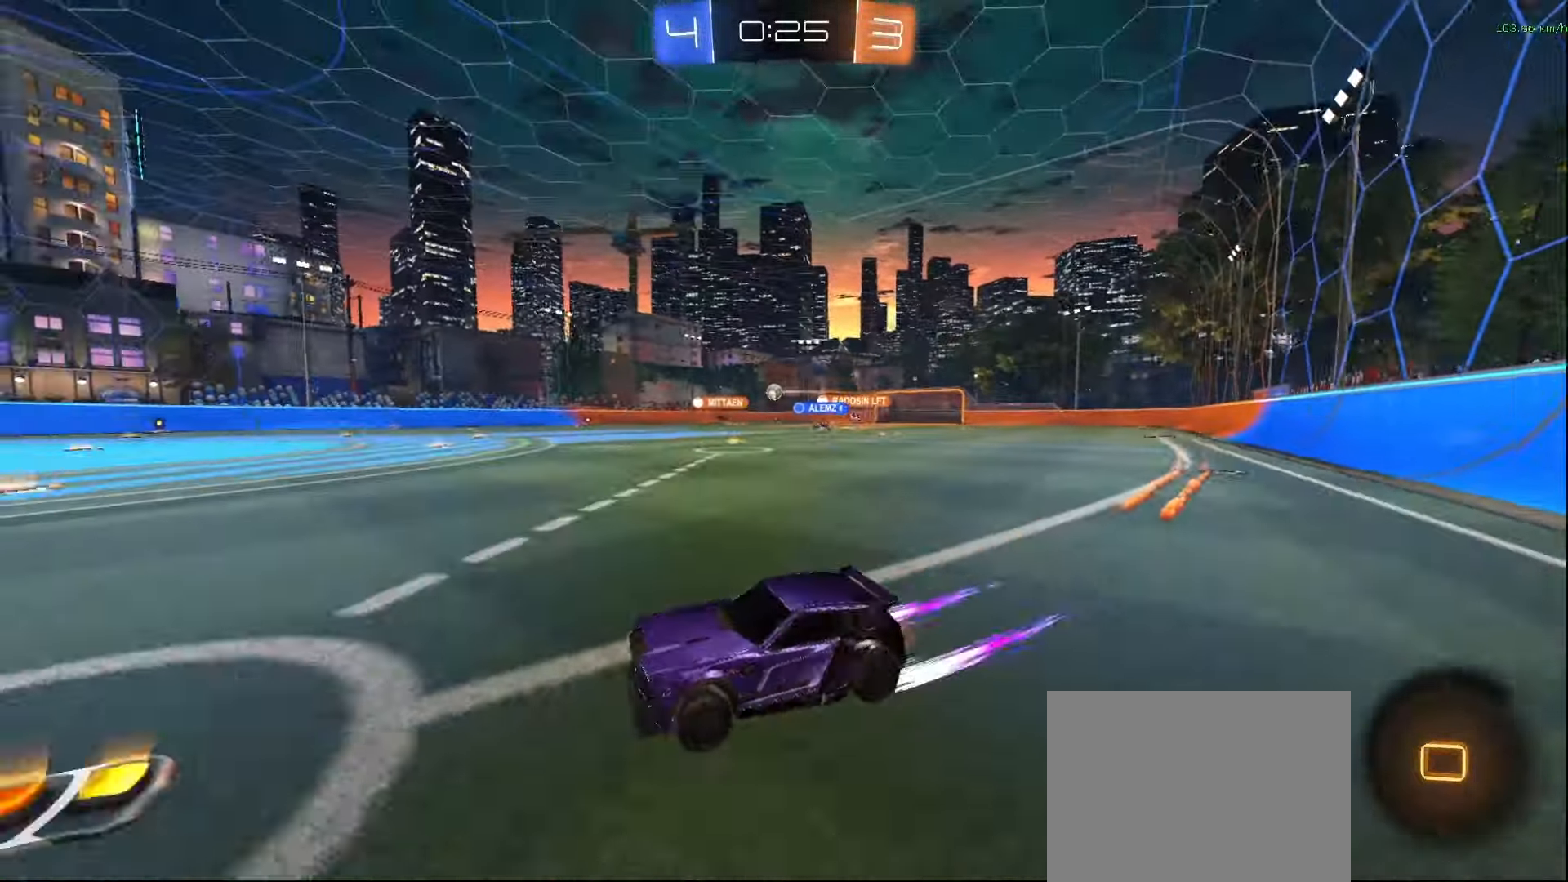
{"dt_ms": 500, "buttons": [], "left_stick": "right", "right_stick": "center", "events": [[117, "left_stick", "right"]]}
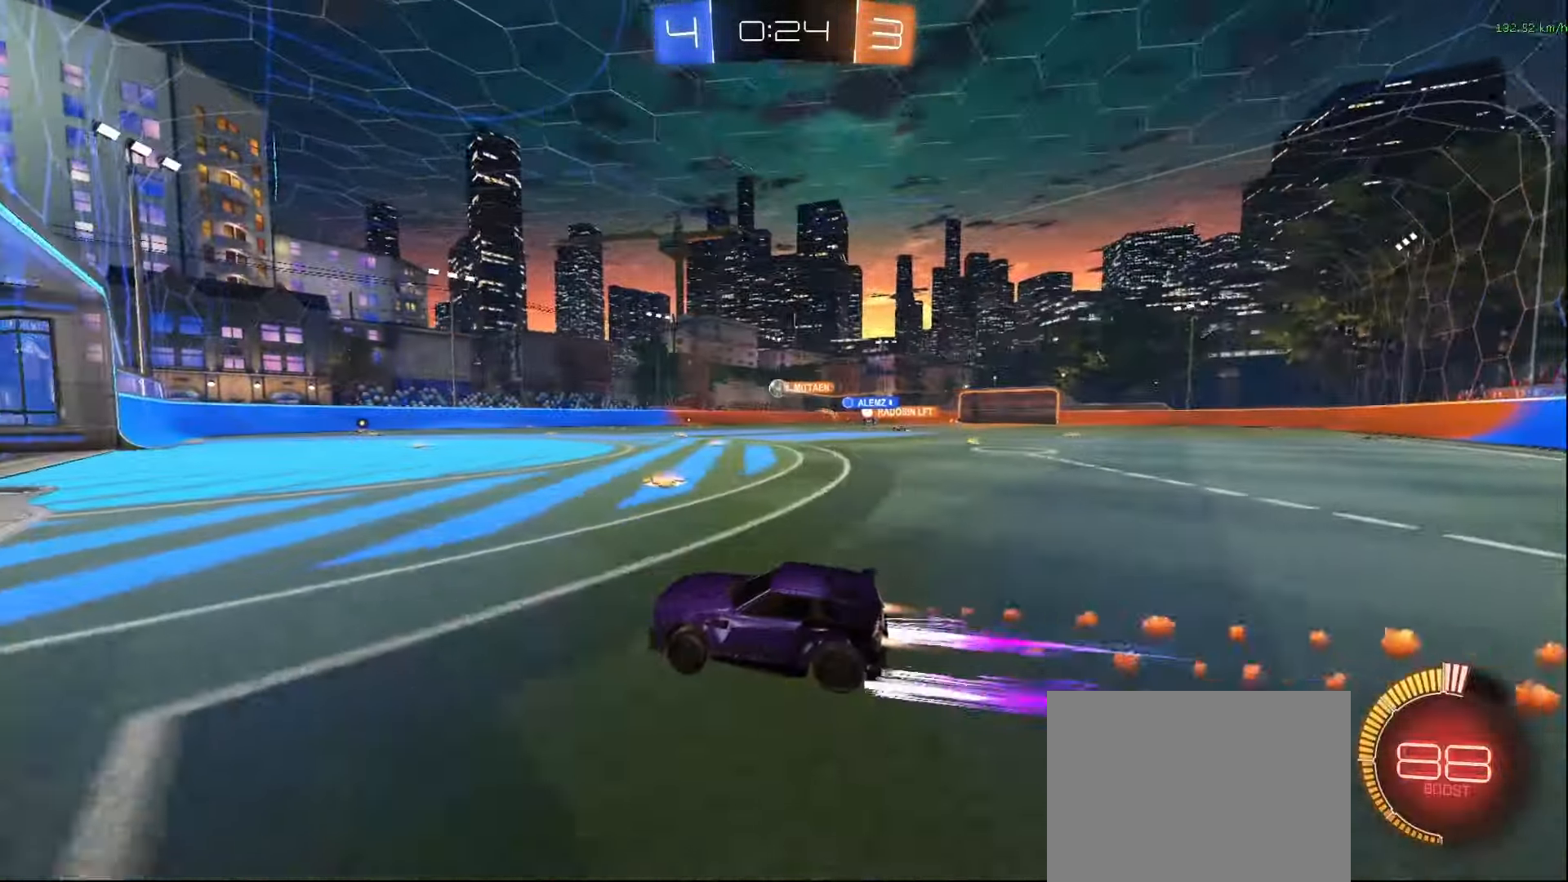
{"dt_ms": 500, "buttons": [], "left_stick": "right", "right_stick": "center"}